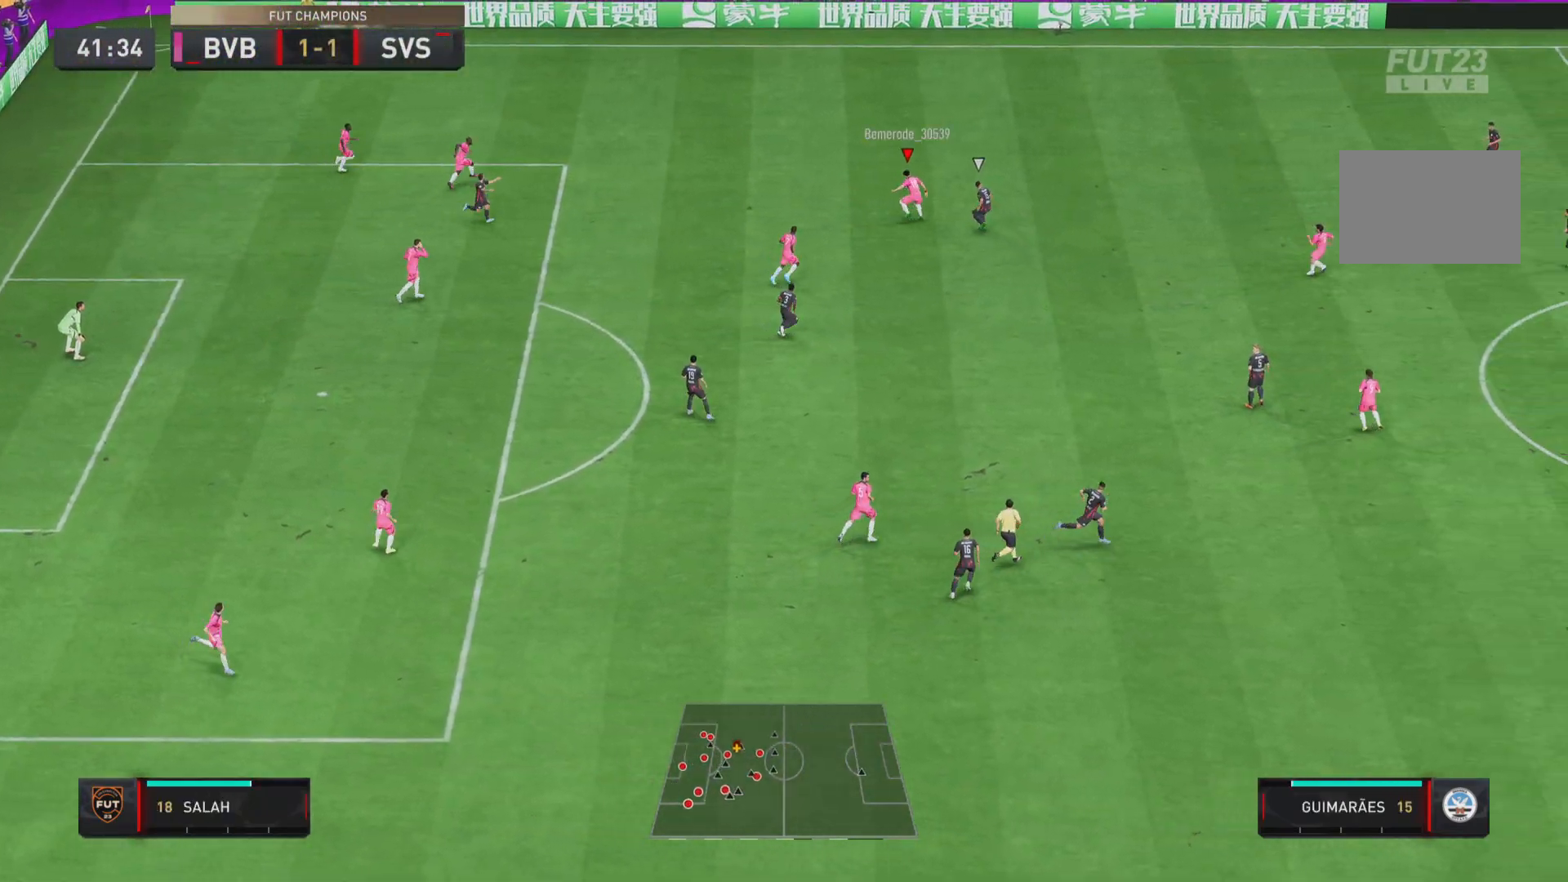
Gameplay with a controller (PlayStation layout); each line is a JSON object with the inputs held at the frame after it. "events" lists button and stick changes between this image and that frame as [ms after this image, input, new state], when the widget could be followed in between. Not read: L3 R3 right_stick.
{"buttons": [], "left_stick": "down", "events": [[101, "CROSS", "down"], [201, "CROSS", "up"]]}
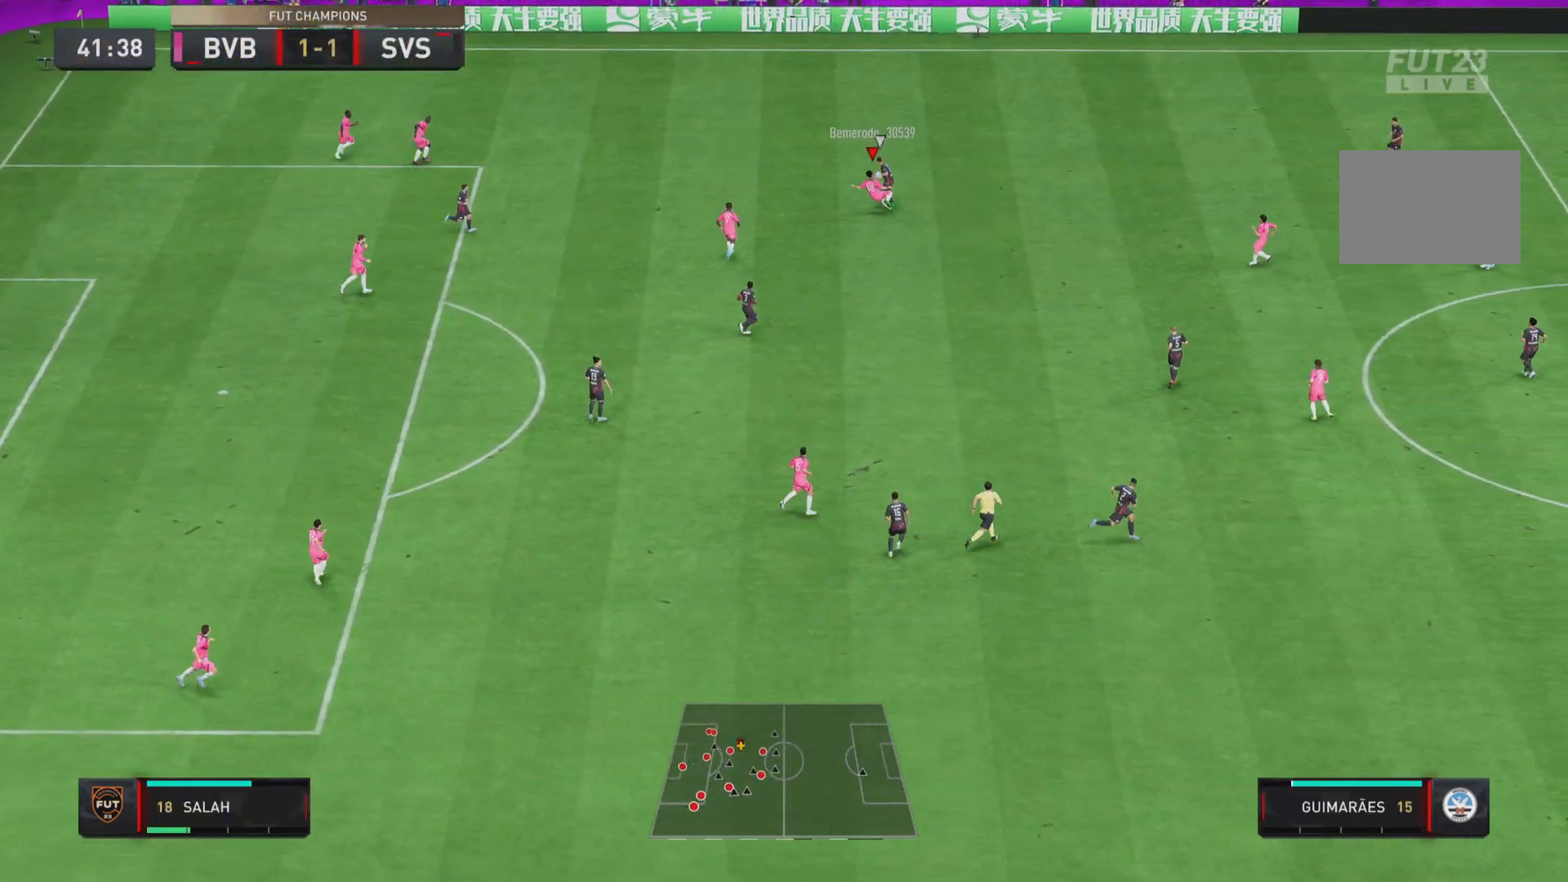
{"buttons": [], "left_stick": "down-left", "events": [[17, "left_stick", "center"], [434, "left_stick", "down-left"]]}
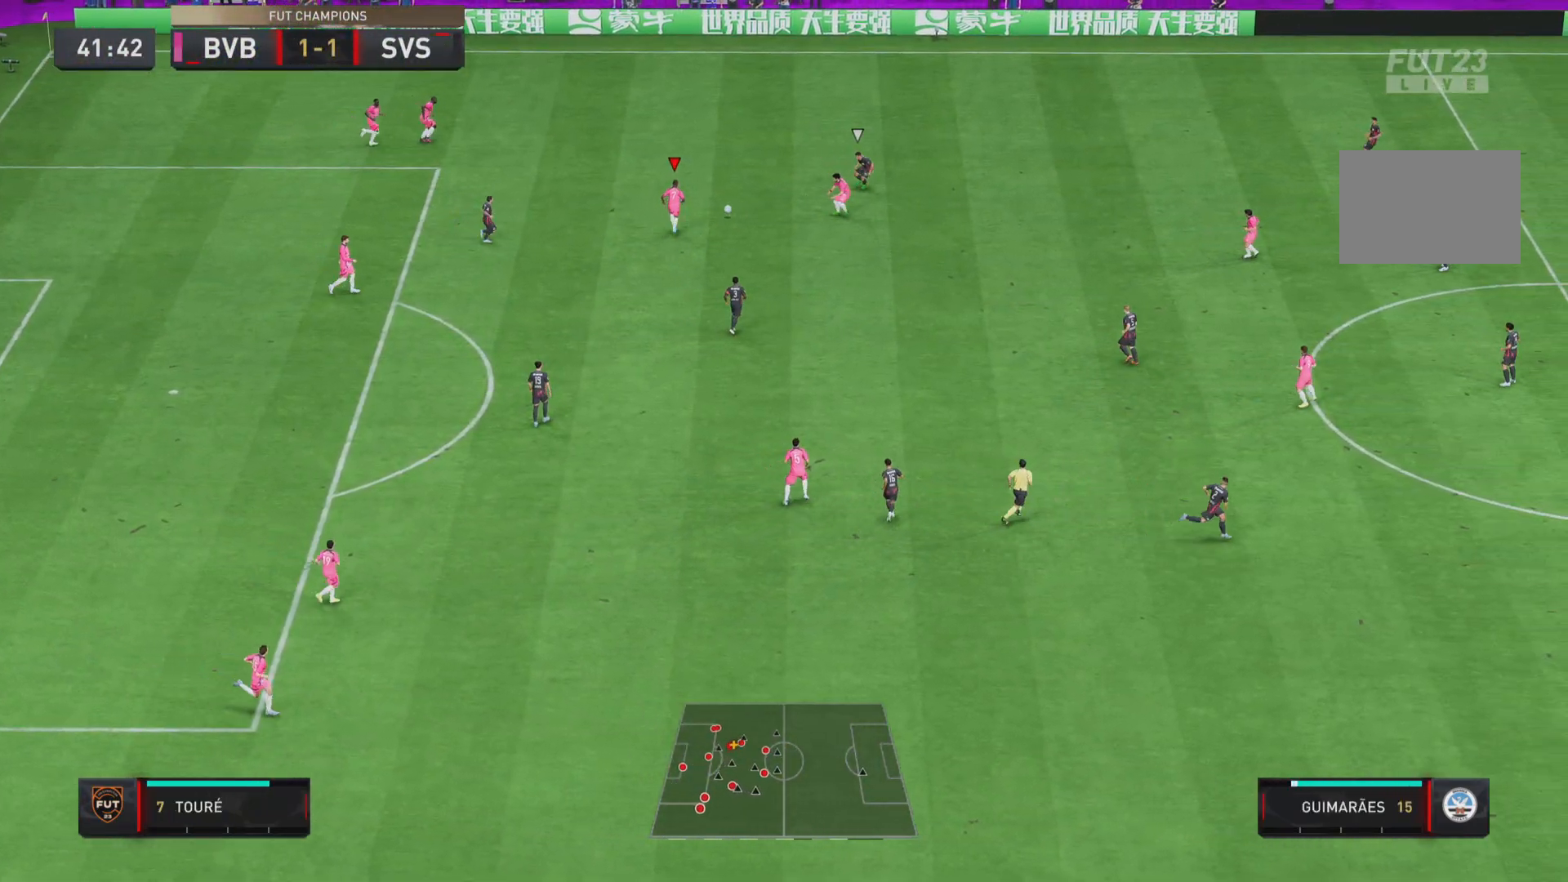
{"buttons": [], "left_stick": "down-right", "events": [[201, "left_stick", "down-right"]]}
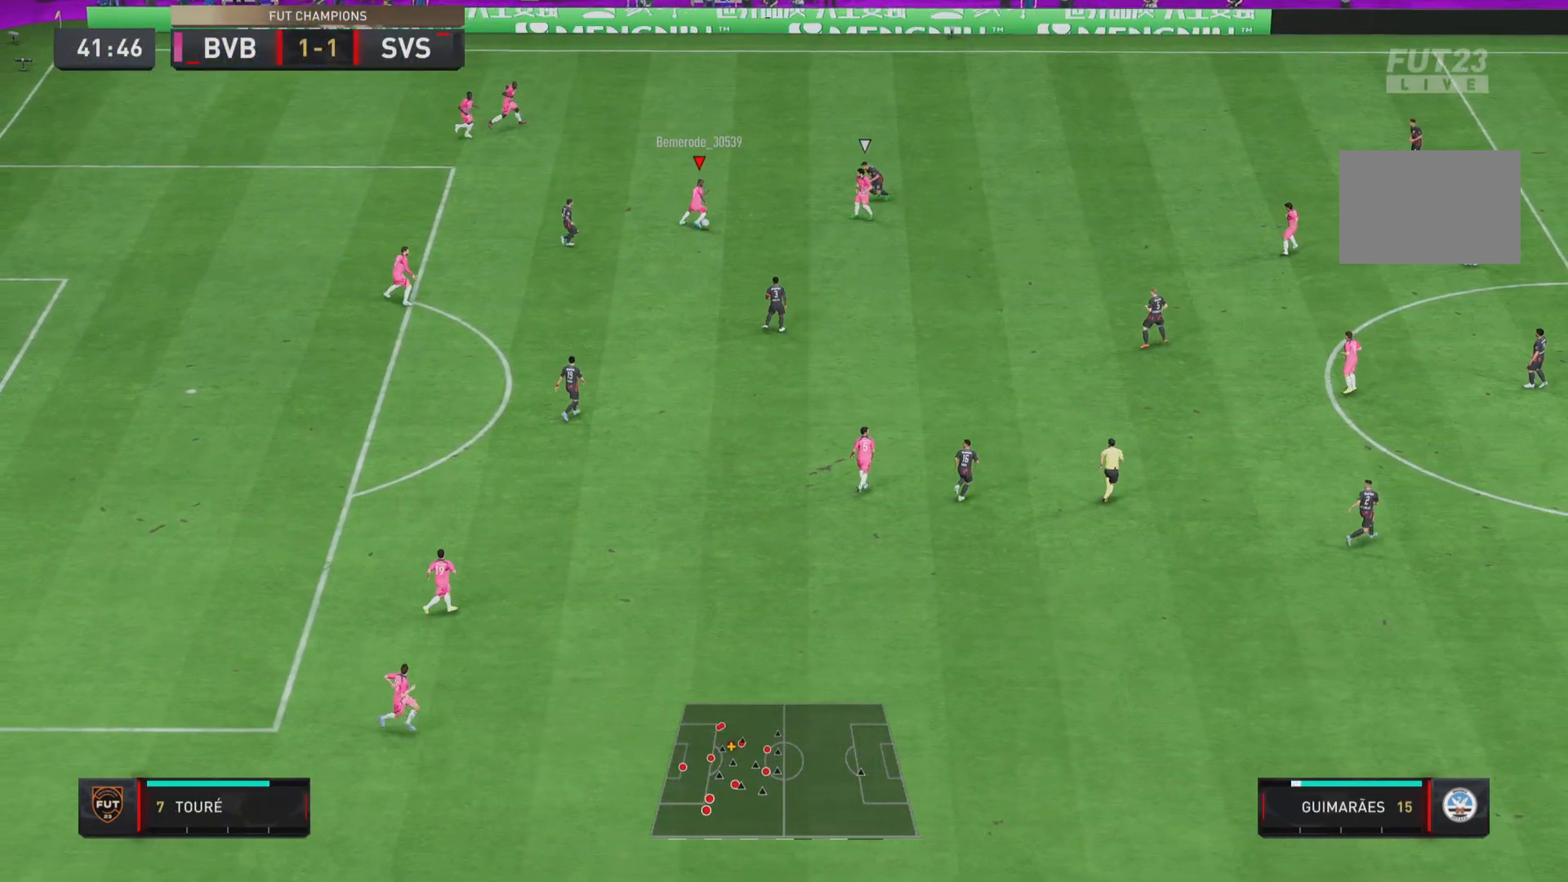
{"buttons": [], "left_stick": "down-right", "events": [[183, "CROSS", "down"], [350, "CROSS", "up"]]}
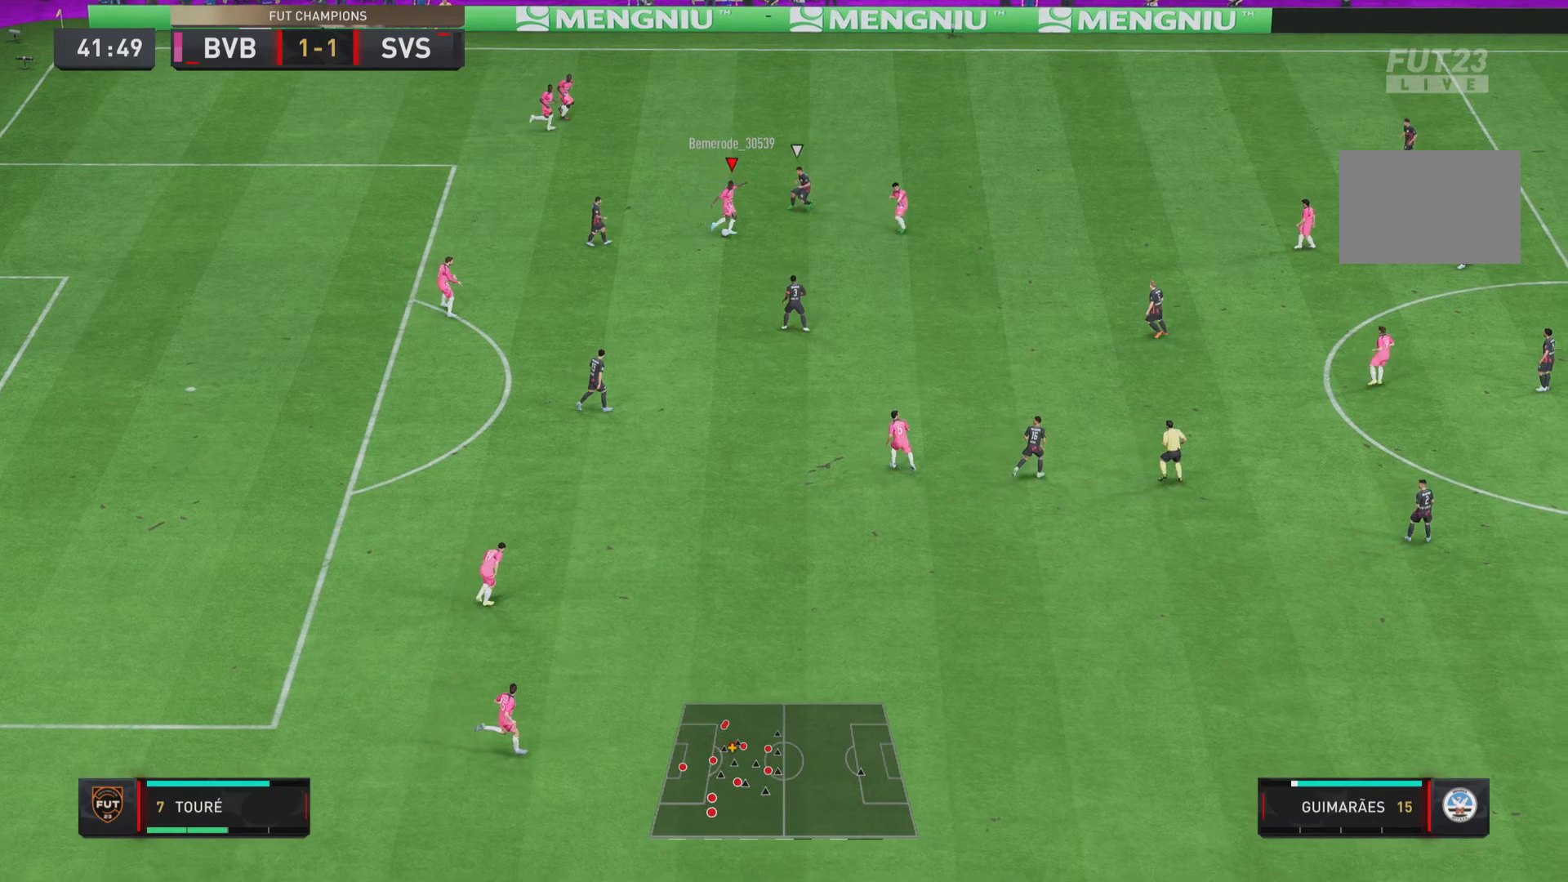
{"buttons": [], "left_stick": "down-right", "events": [[234, "left_stick", "center"], [384, "left_stick", "down-right"]]}
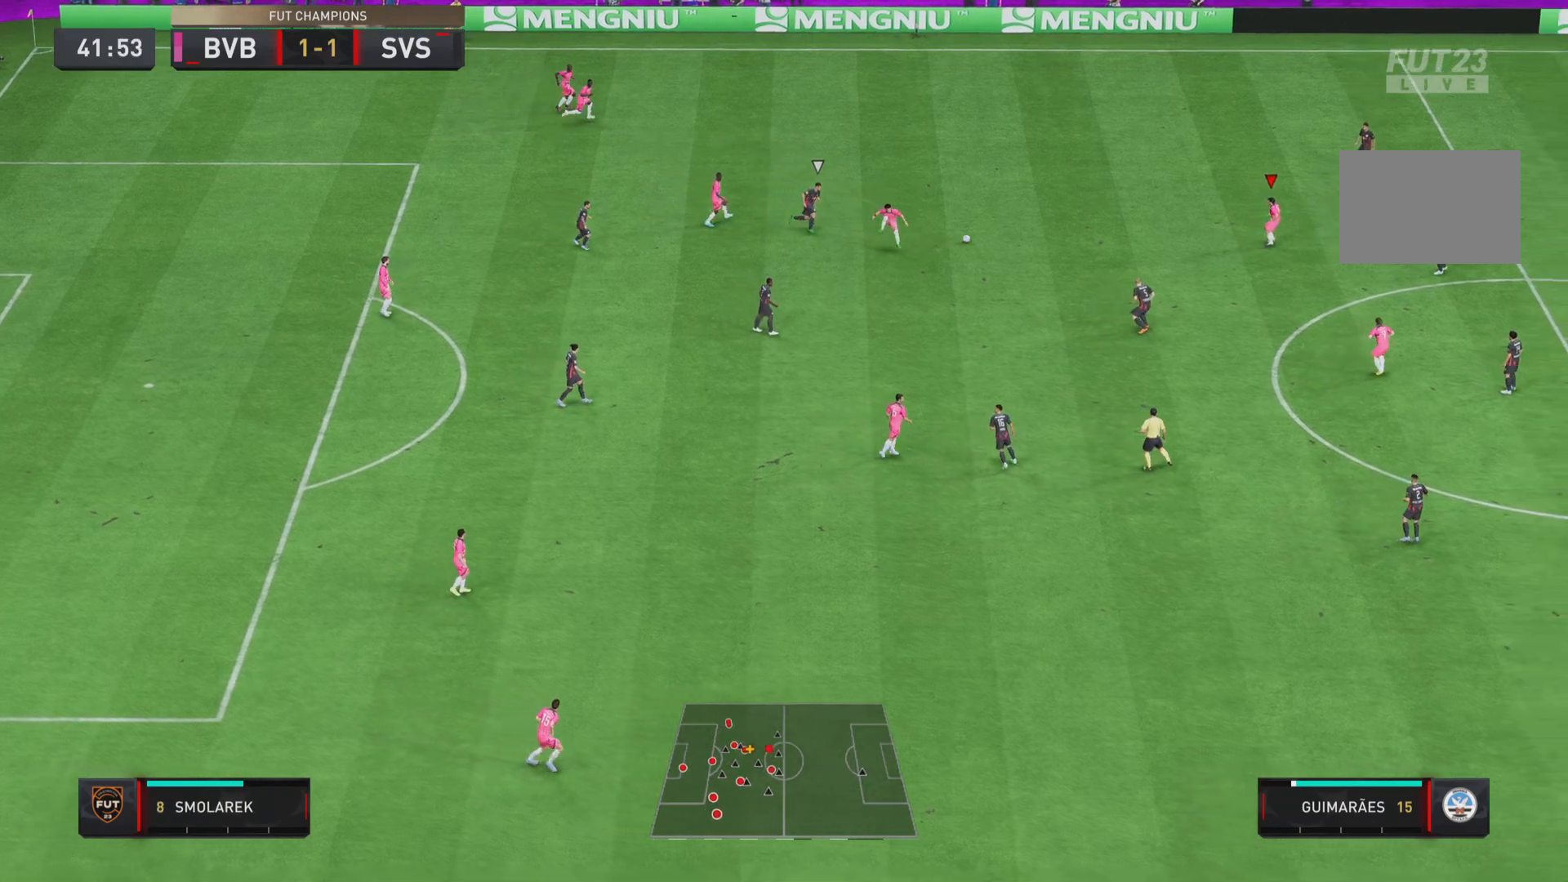
{"buttons": [], "left_stick": "down", "events": [[400, "left_stick", "down"]]}
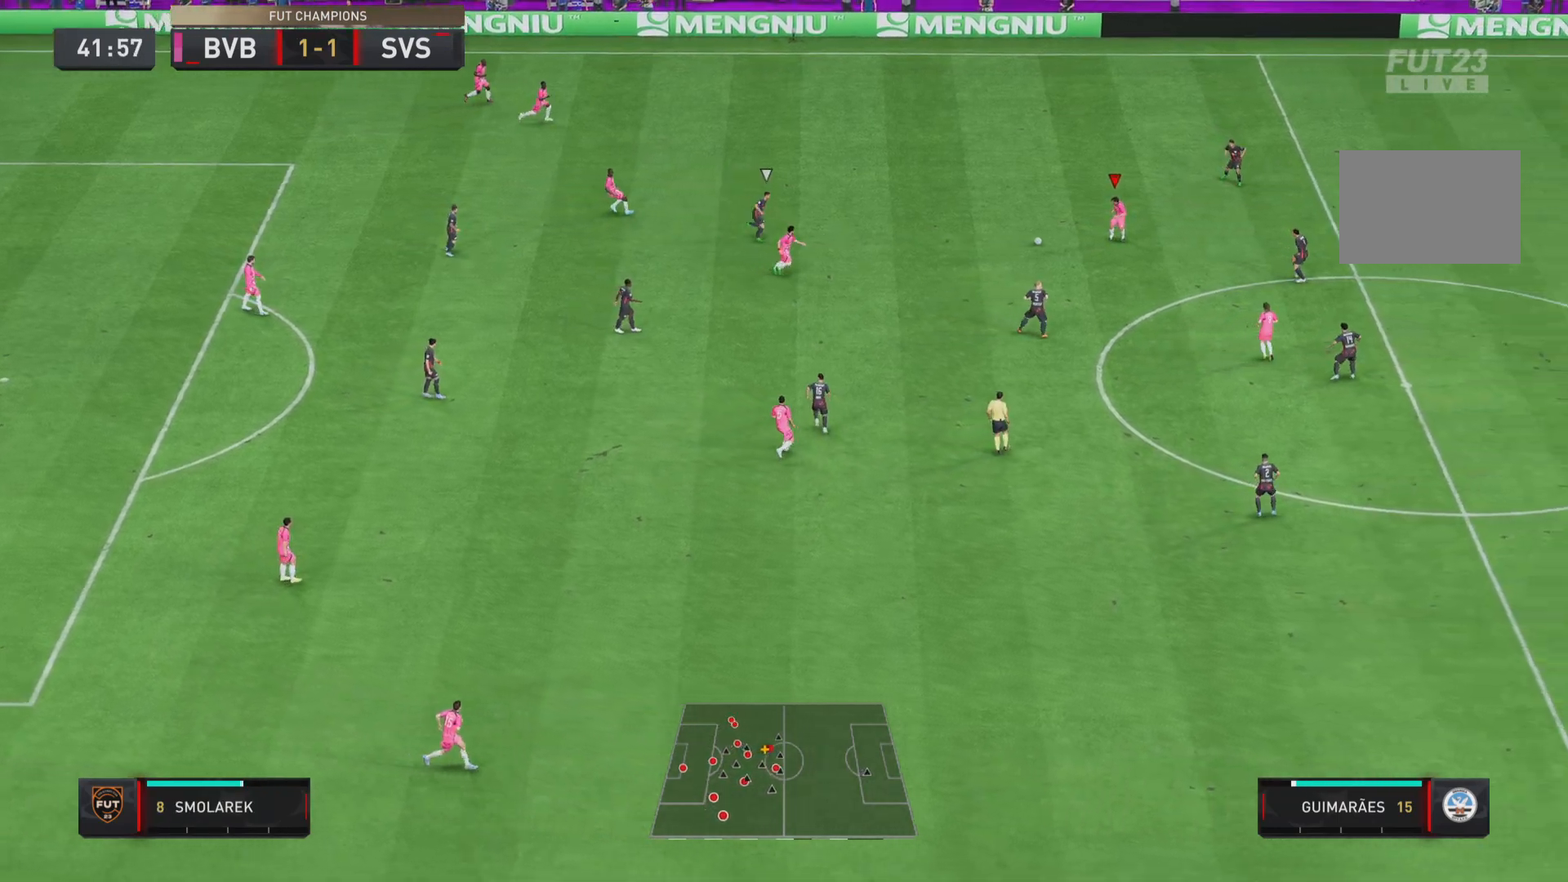
{"buttons": [], "left_stick": "down", "events": [[234, "L1", "down"], [401, "L1", "up"]]}
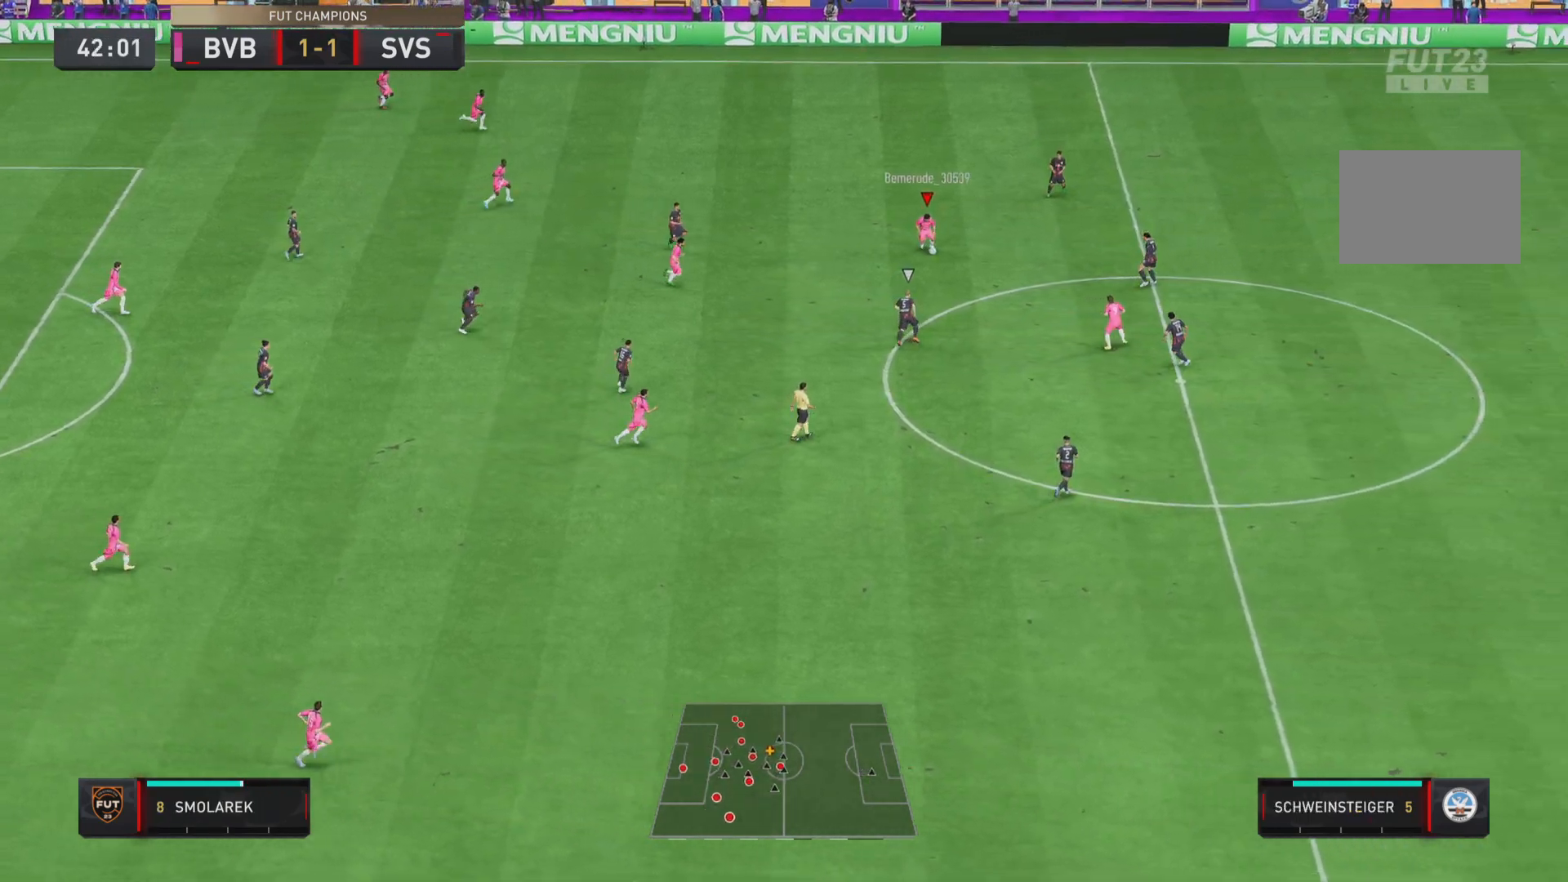
{"buttons": [], "left_stick": "down-right", "events": [[267, "left_stick", "down-right"]]}
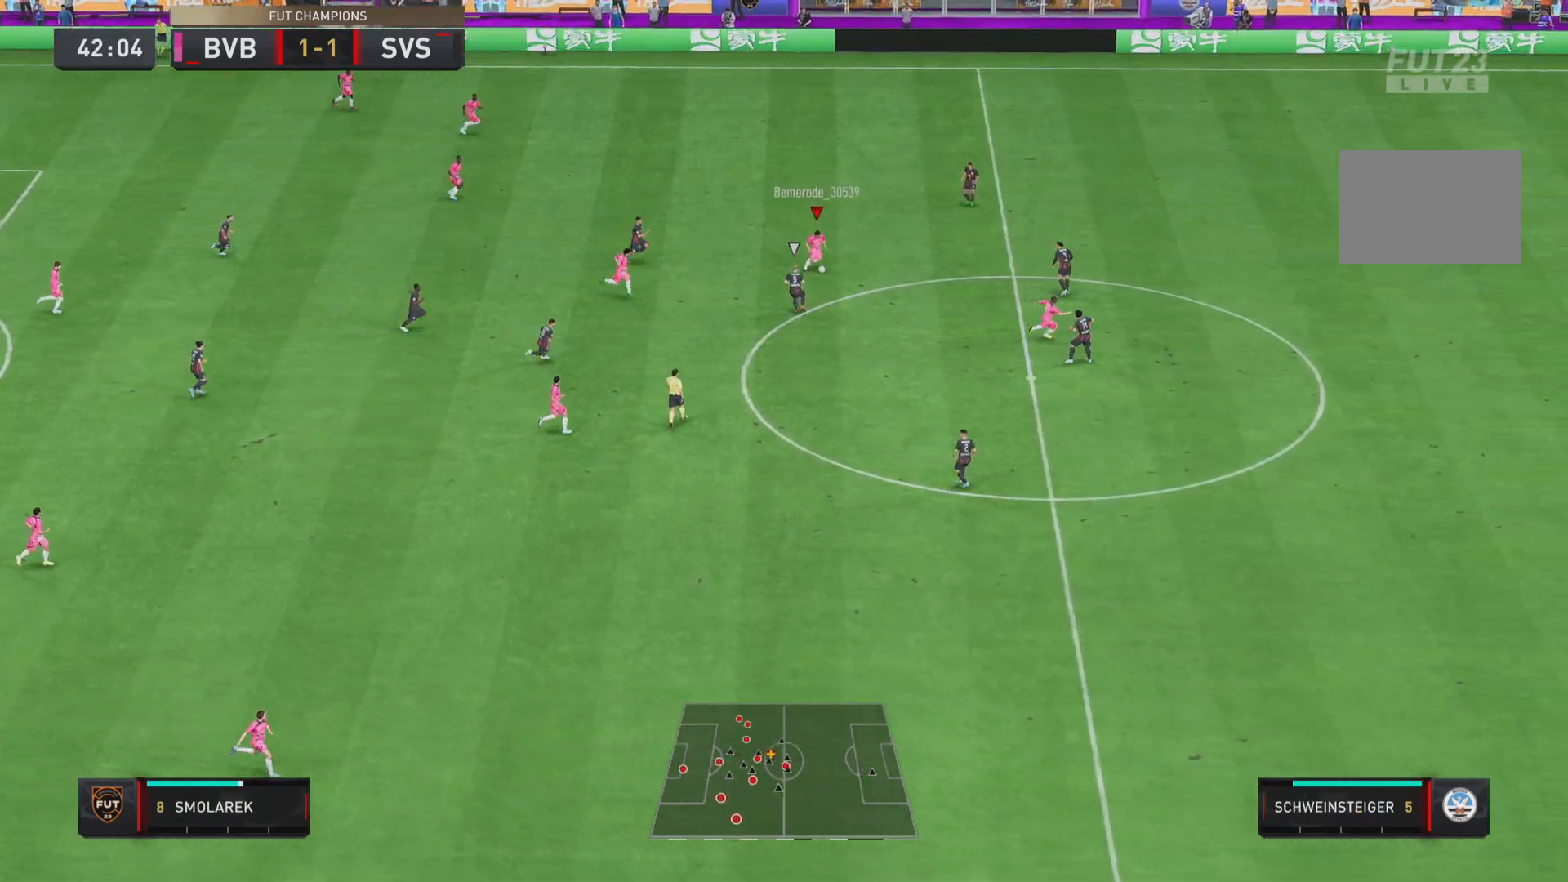
{"buttons": ["R1"], "left_stick": "down-right"}
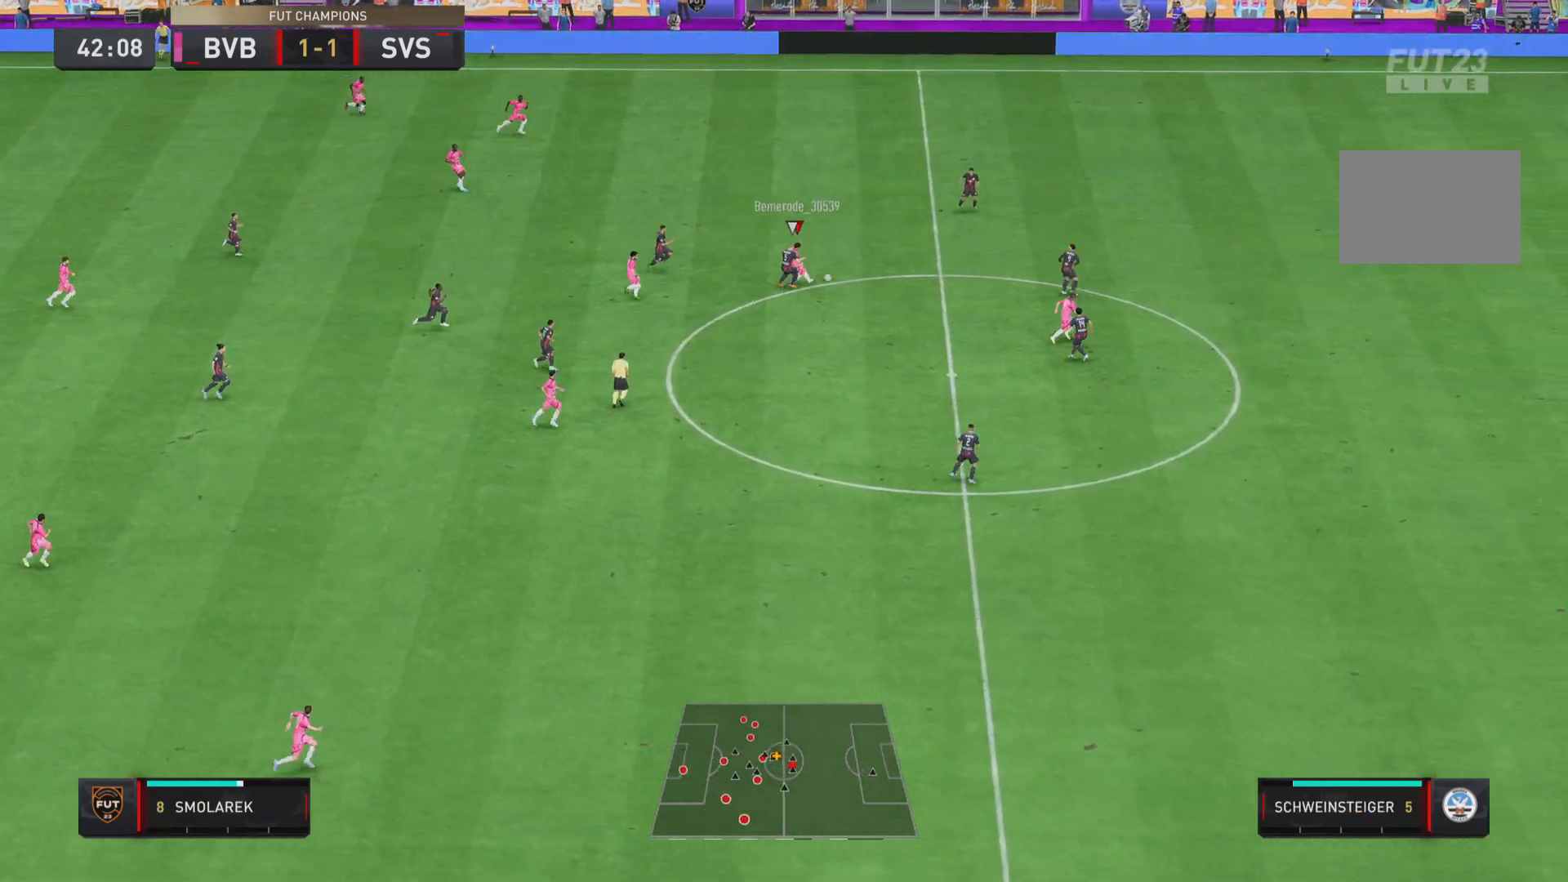
{"buttons": ["R1"], "left_stick": "down-right", "events": []}
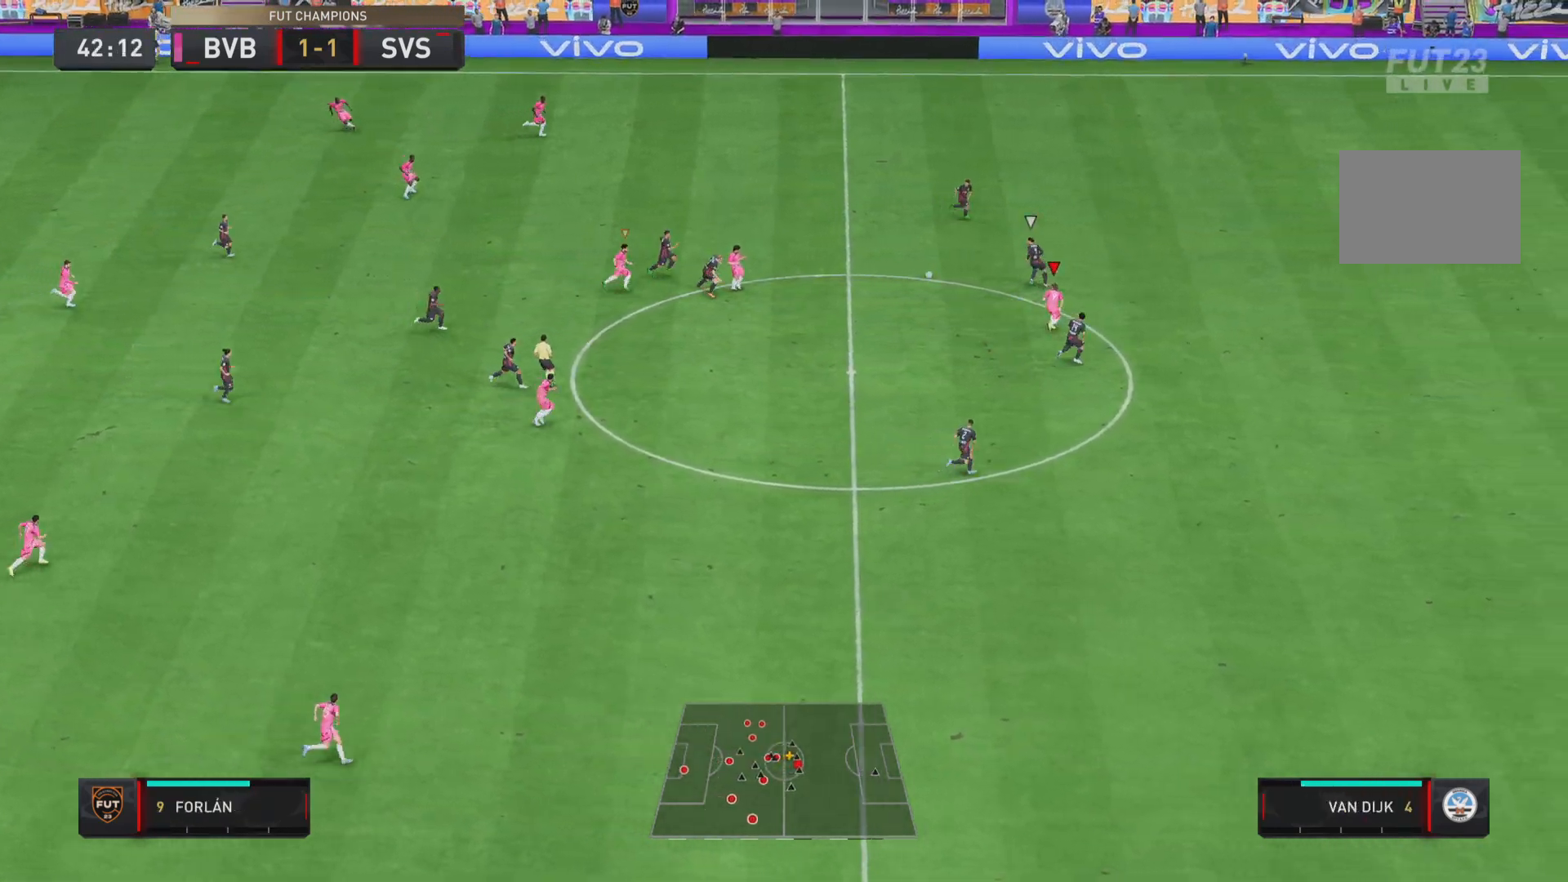
{"buttons": [], "left_stick": "center", "events": [[84, "left_stick", "up-right"], [184, "left_stick", "up"], [251, "R1", "up"], [284, "left_stick", "left"], [368, "left_stick", "center"]]}
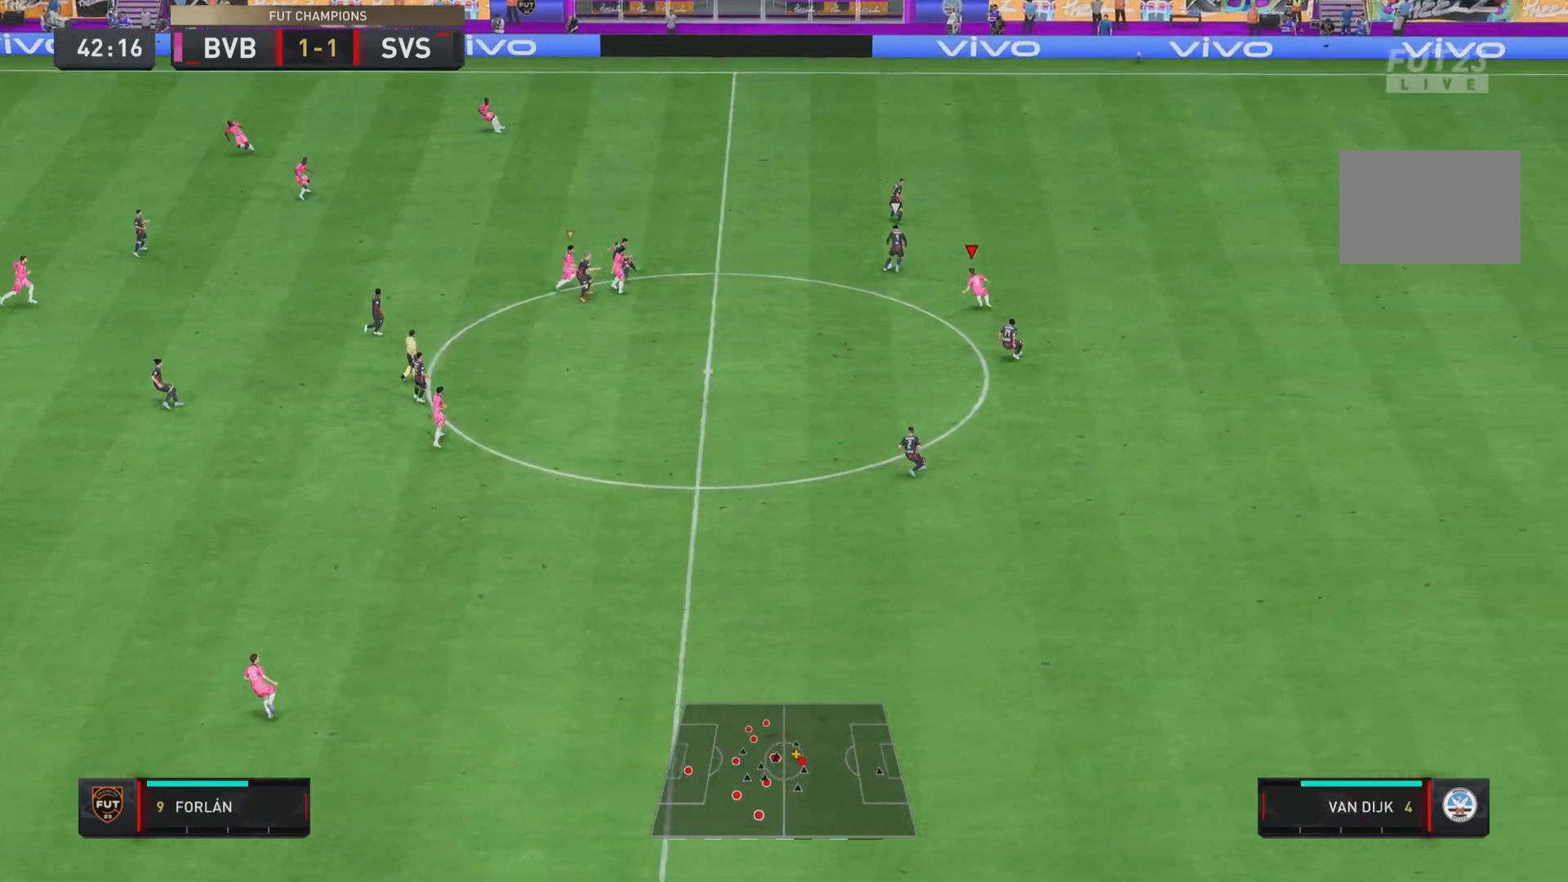
{"buttons": ["R1"], "left_stick": "down-left", "events": [[234, "left_stick", "down-left"], [367, "R1", "down"]]}
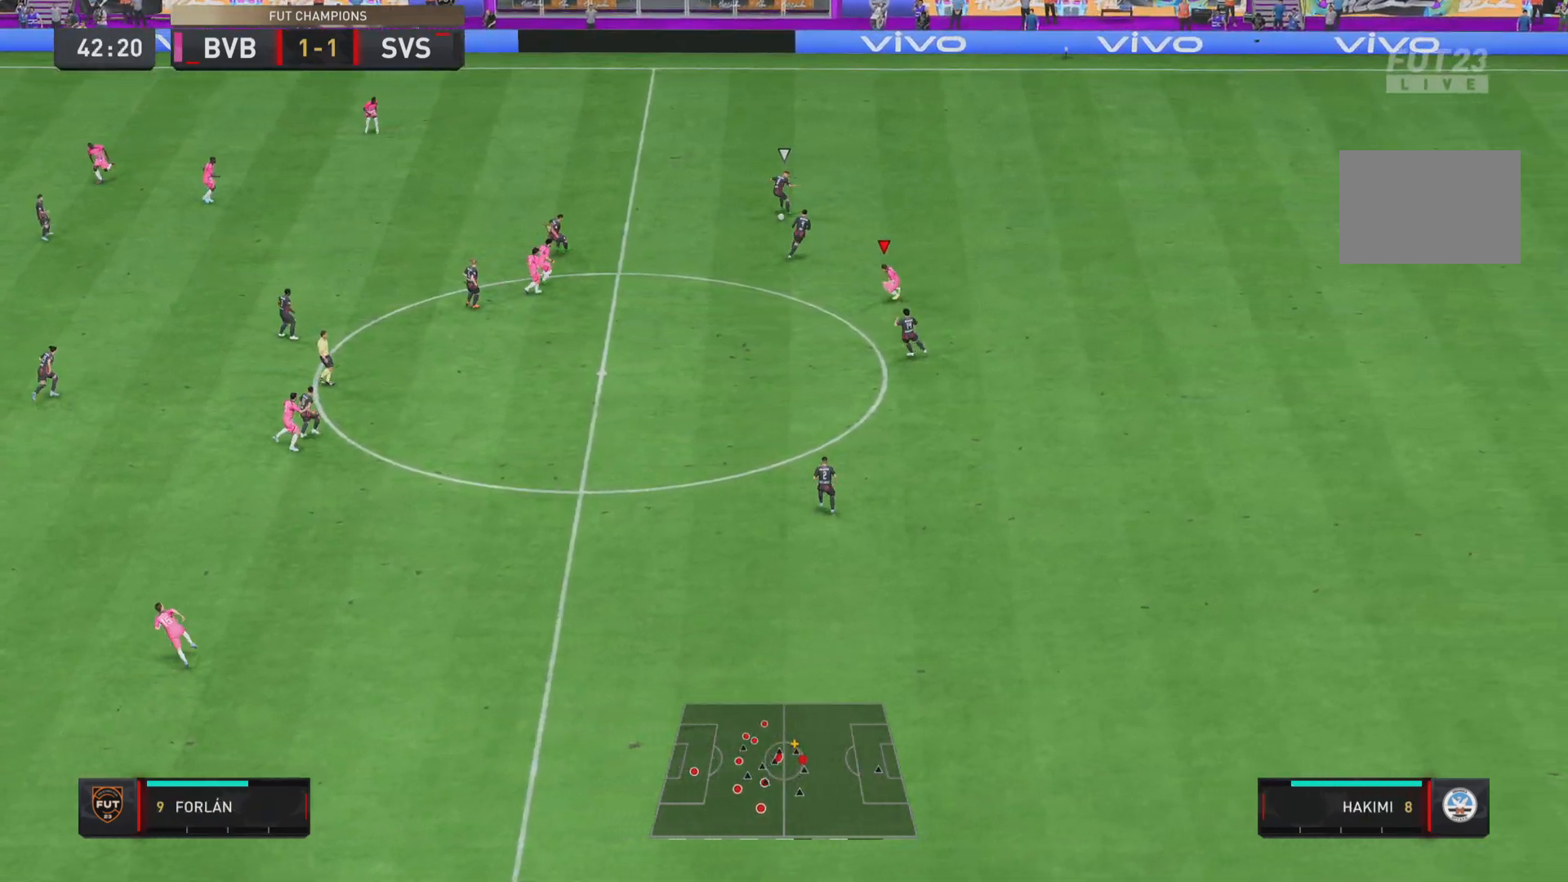
{"buttons": ["R1"], "left_stick": "down-left", "events": []}
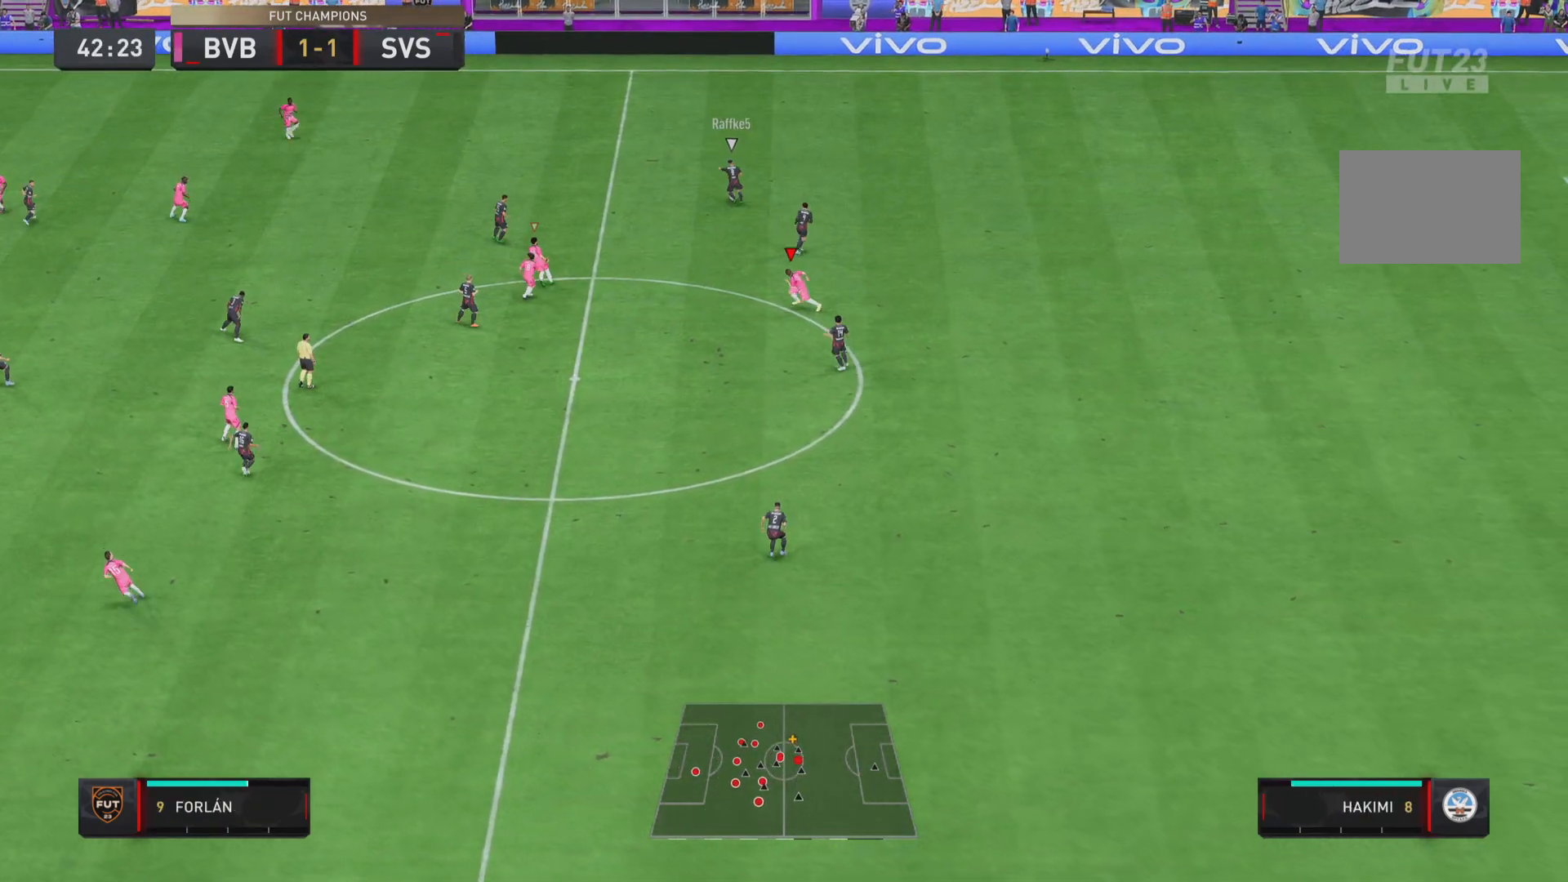
{"buttons": ["R1"], "left_stick": "left", "events": [[67, "left_stick", "left"], [267, "L1", "down"], [467, "L1", "up"]]}
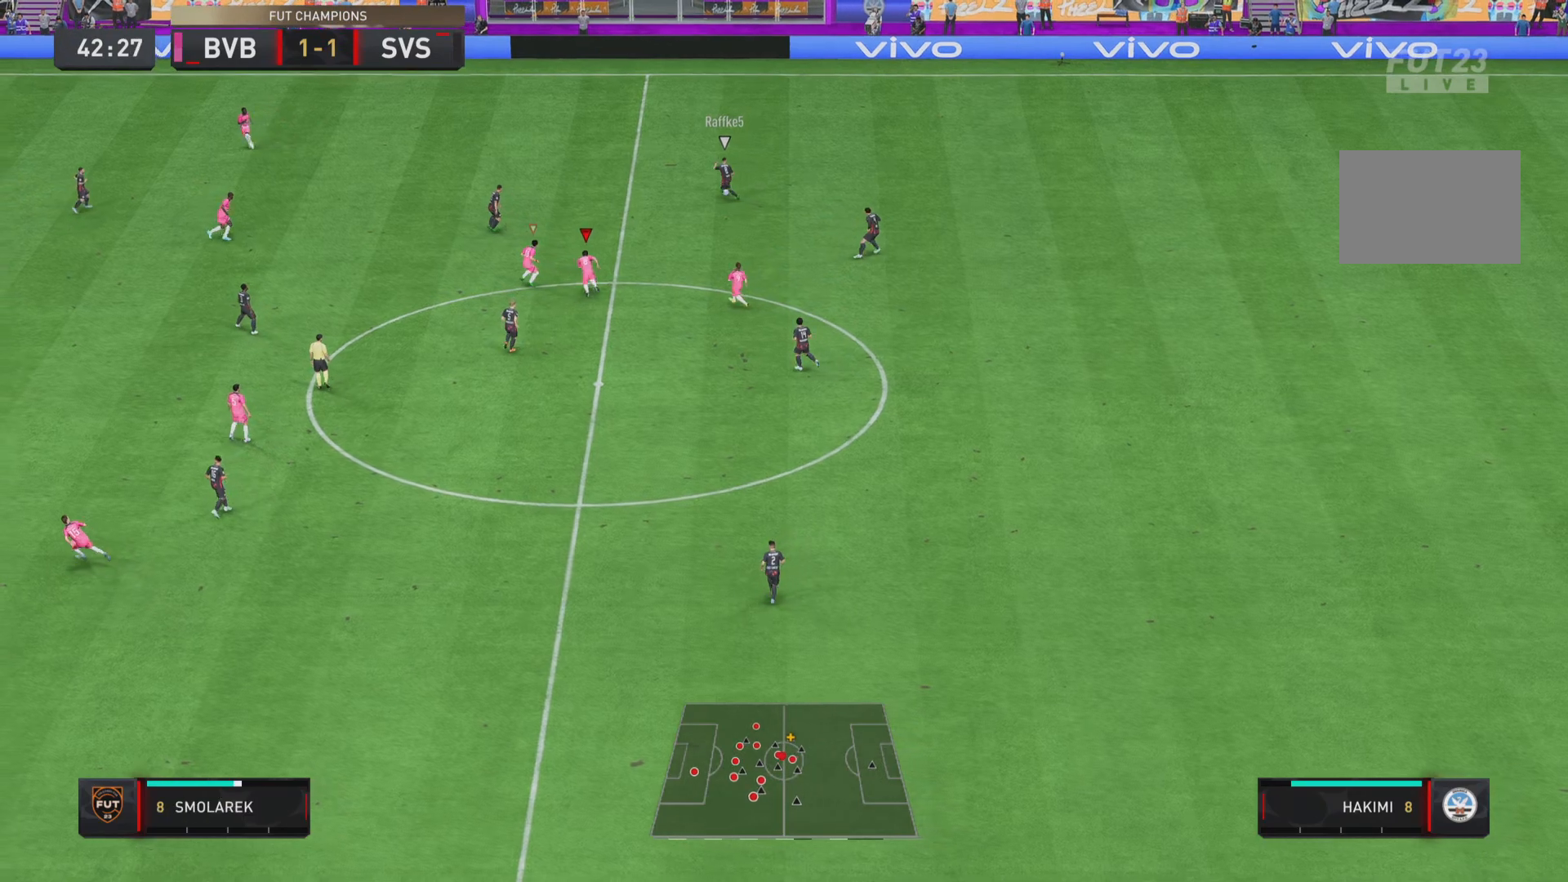
{"buttons": ["R1"], "left_stick": "left", "events": []}
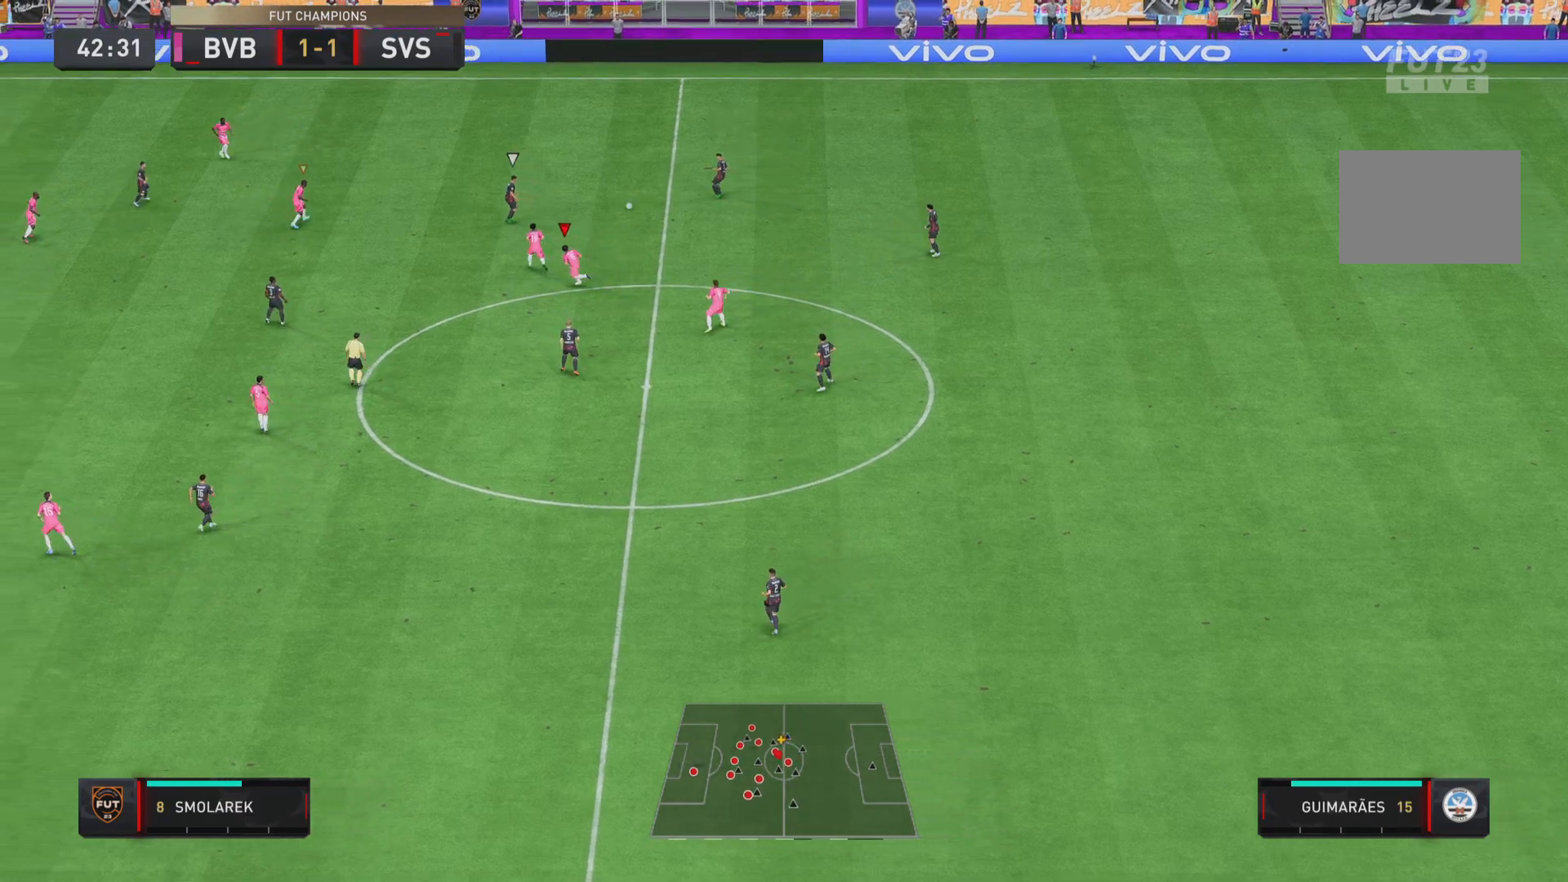
{"buttons": ["L1", "R1"], "left_stick": "down-right", "events": [[384, "L1", "down"], [467, "left_stick", "down-right"]]}
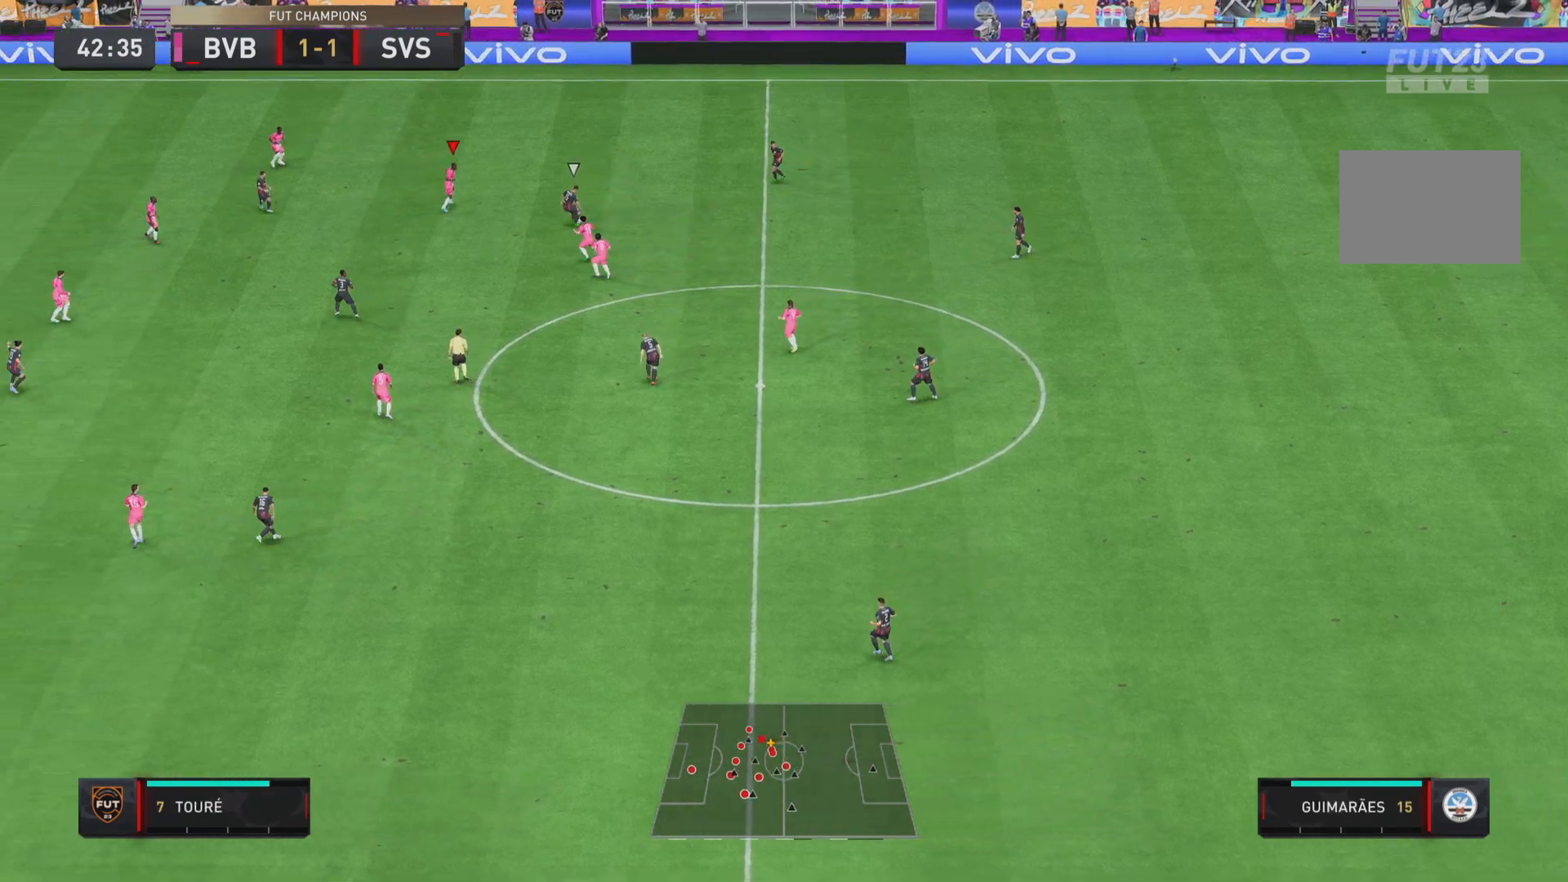
{"buttons": ["L2", "R1"], "left_stick": "down", "events": [[51, "left_stick", "down"], [117, "L1", "up"], [151, "L2", "down"]]}
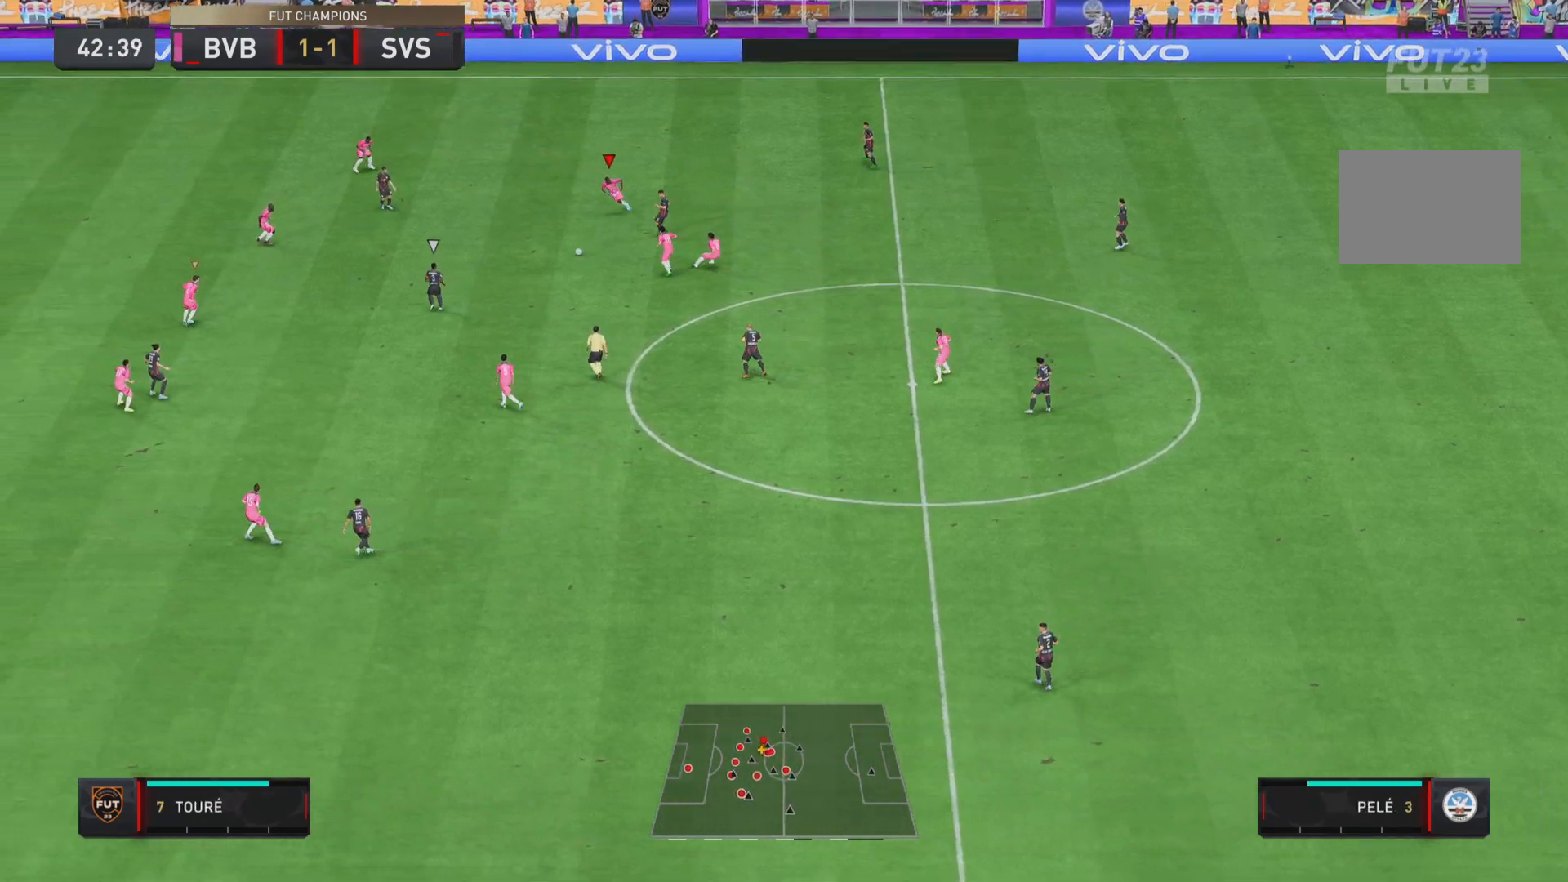
{"buttons": ["R1"], "left_stick": "right", "events": [[234, "L1", "down"], [234, "L2", "up"], [267, "left_stick", "right"], [434, "L1", "up"]]}
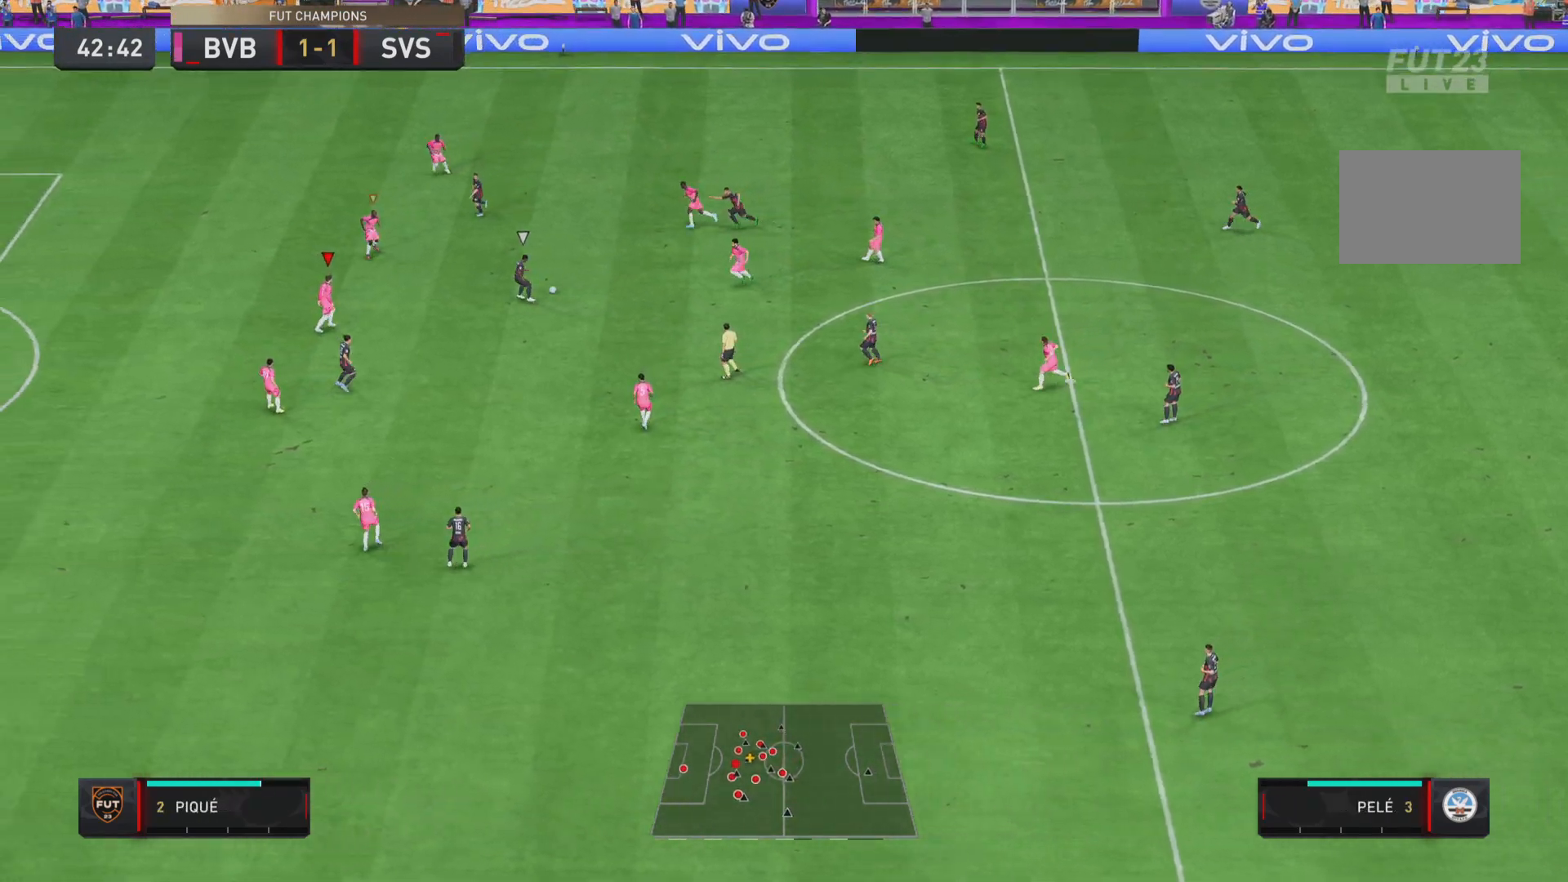
{"buttons": ["L2", "R1"], "left_stick": "down", "events": [[101, "L2", "down"], [101, "R1", "up"], [151, "left_stick", "down-right"], [301, "R1", "down"], [301, "left_stick", "down"]]}
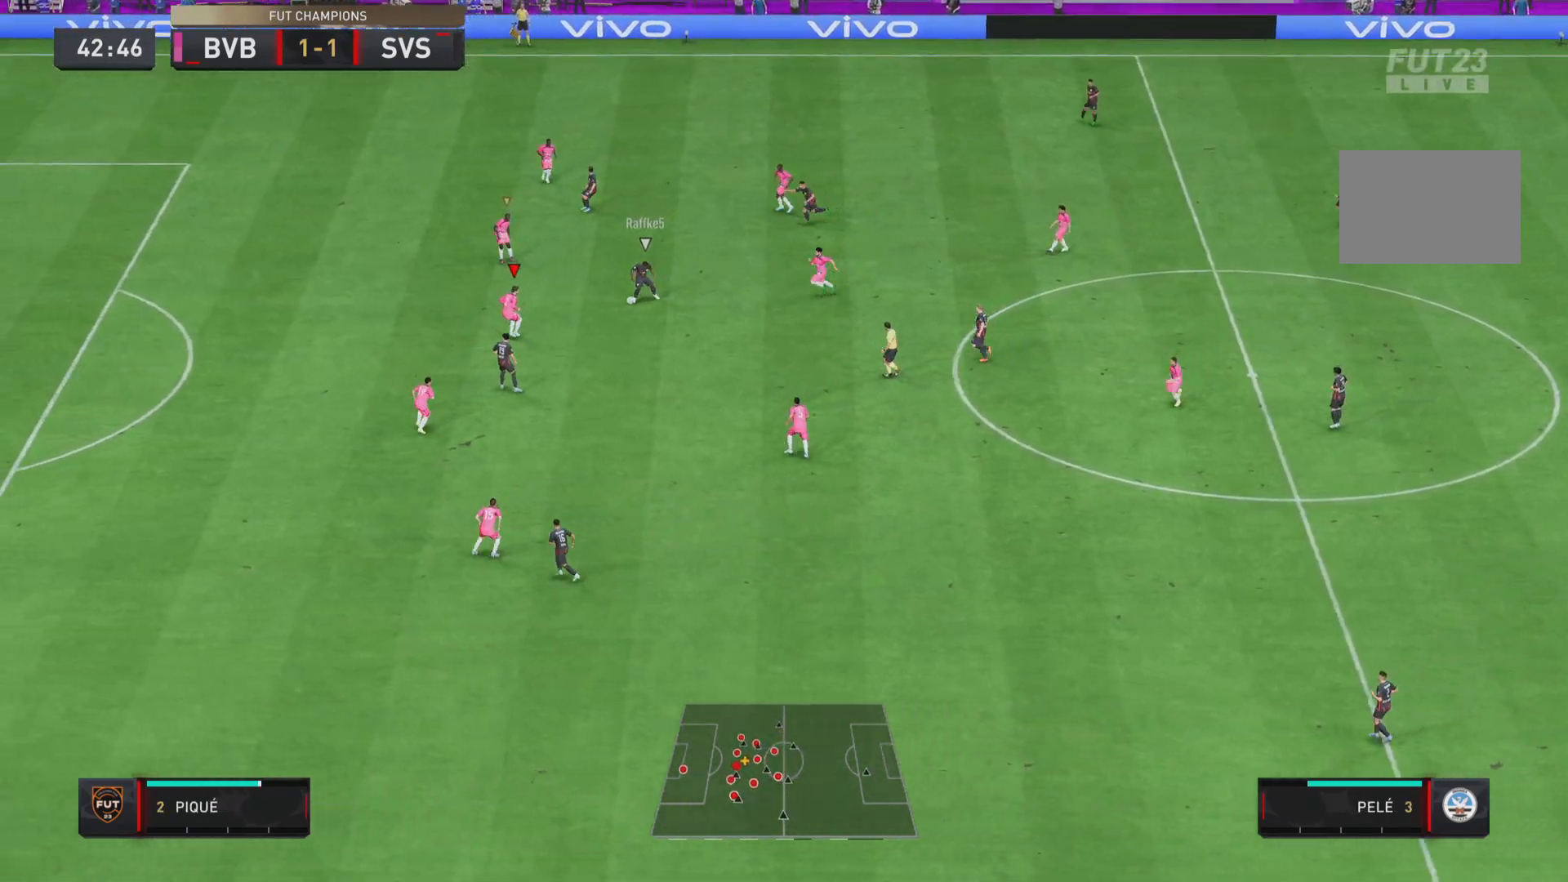
{"buttons": ["L2", "R1"], "left_stick": "left", "events": [[234, "left_stick", "down-left"], [400, "left_stick", "left"]]}
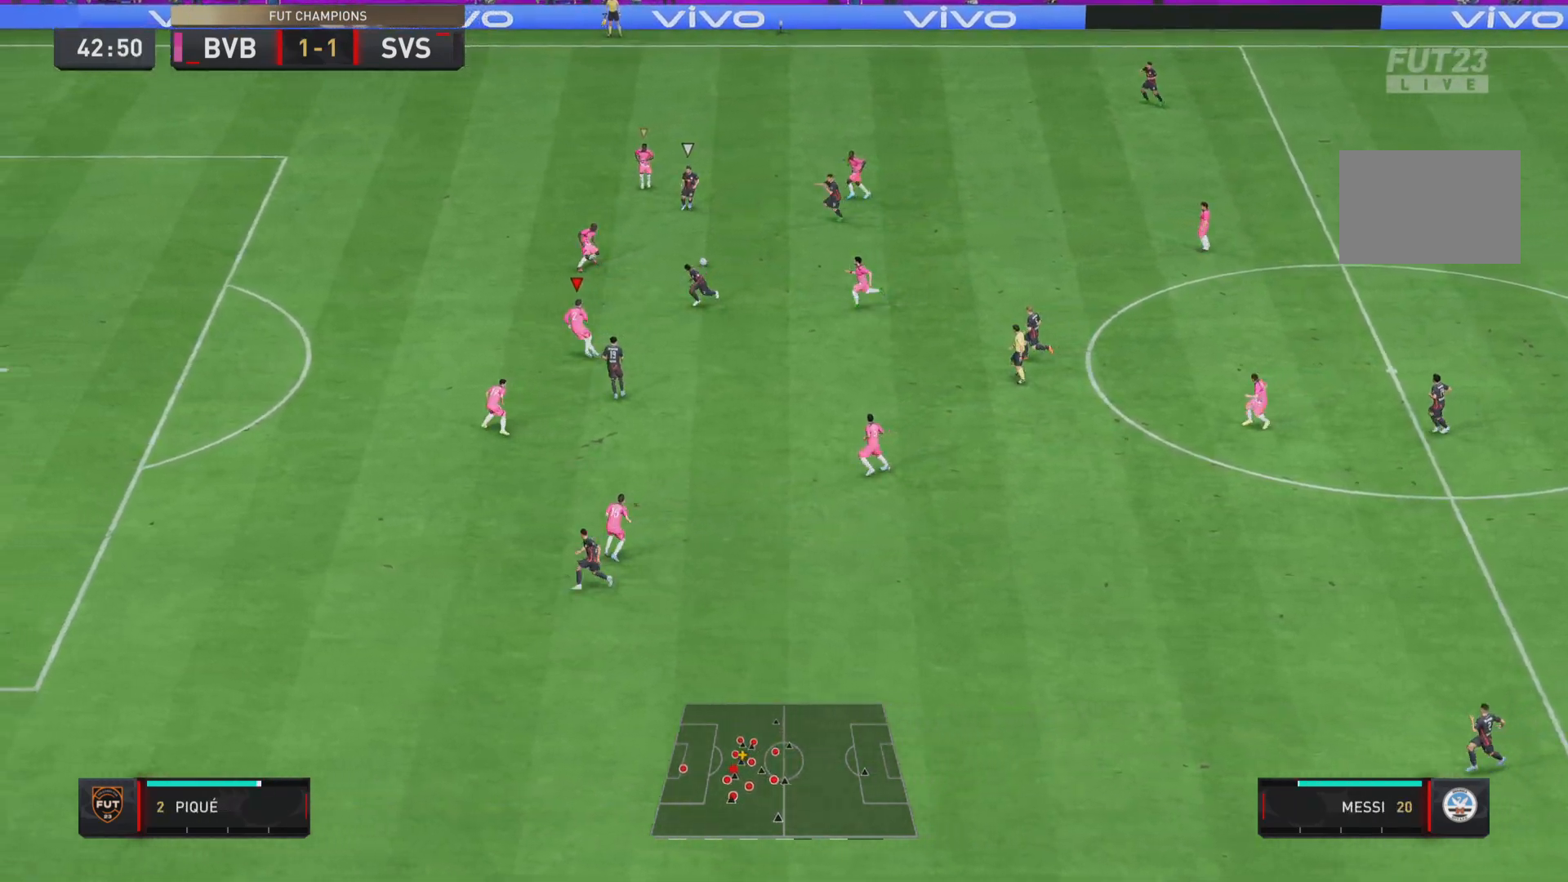
{"buttons": ["L2", "R1"], "left_stick": "up-left", "events": [[284, "left_stick", "up-left"]]}